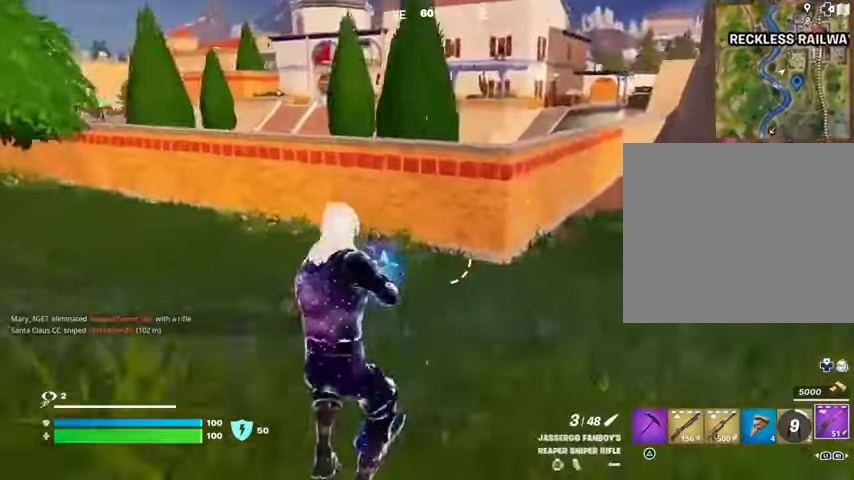
Gameplay with a controller (PlayStation layout); each line is a JSON object with the inputs held at the frame after it (dt_ms = milliseconds from this image to that frame). "events" lists button and stick changes between this image and that frame as [ms after this image, input, new state], when the widget could be followed in between. Not read: L1.
{"dt_ms": 500, "buttons": [], "left_stick": "up-left", "right_stick": "right", "events": [[67, "L3", "down"], [67, "right_stick", "left"], [167, "L3", "up"], [167, "right_stick", "center"], [267, "CROSS", "down"], [333, "CROSS", "up"], [467, "right_stick", "right"]]}
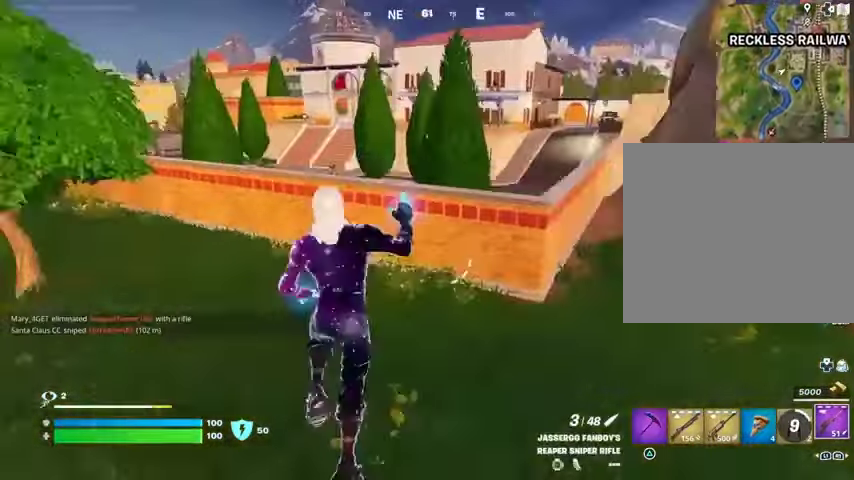
{"dt_ms": 500, "buttons": [], "left_stick": "up-left", "right_stick": "center", "events": [[33, "right_stick", "center"]]}
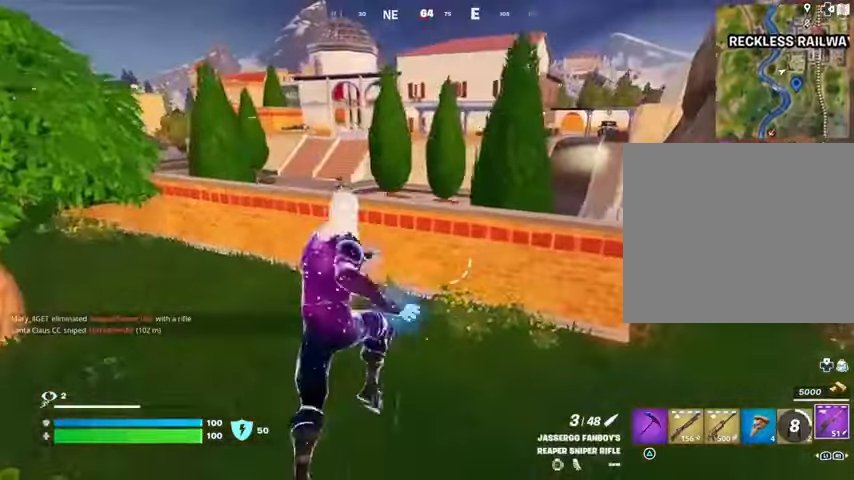
{"dt_ms": 500, "buttons": [], "left_stick": "up-left", "right_stick": "center", "events": []}
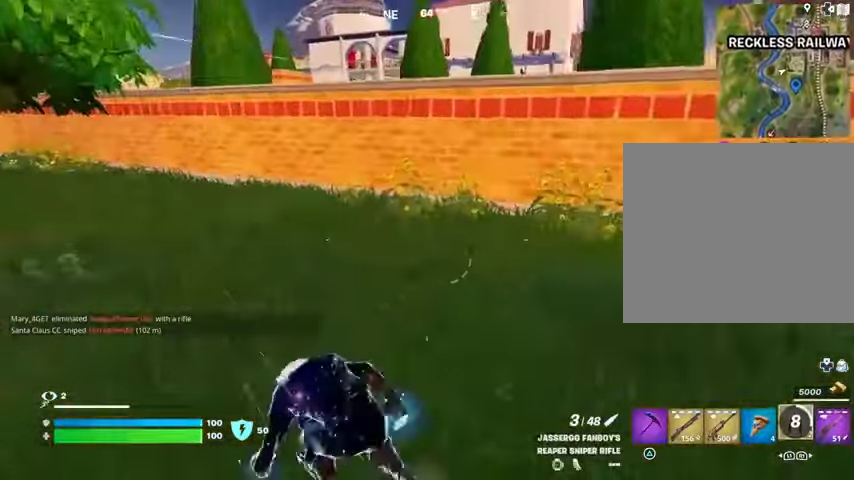
{"dt_ms": 500, "buttons": [], "left_stick": "up-left", "right_stick": "center", "events": [[67, "CROSS", "down"], [133, "CROSS", "up"], [433, "R1", "down"], [500, "R1", "up"]]}
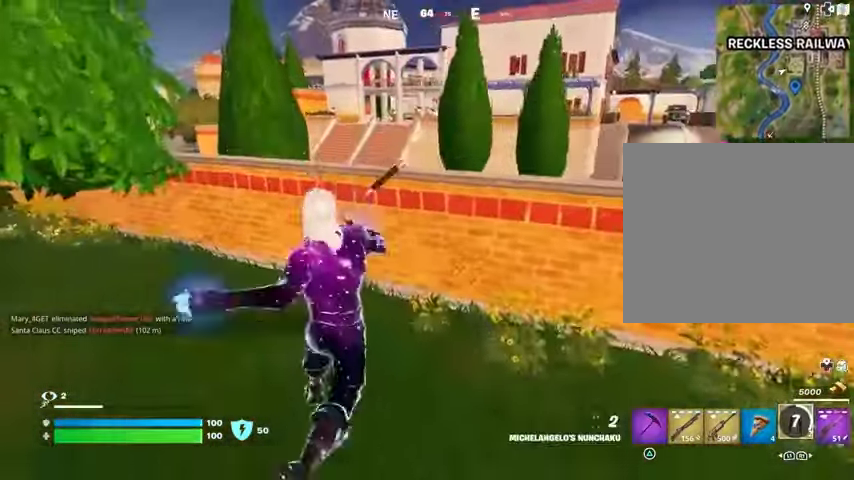
{"dt_ms": 500, "buttons": [], "left_stick": "up-left", "right_stick": "up-left", "events": [[133, "L2", "down"], [167, "right_stick", "up"], [267, "L2", "up"], [267, "right_stick", "center"], [500, "right_stick", "up-left"]]}
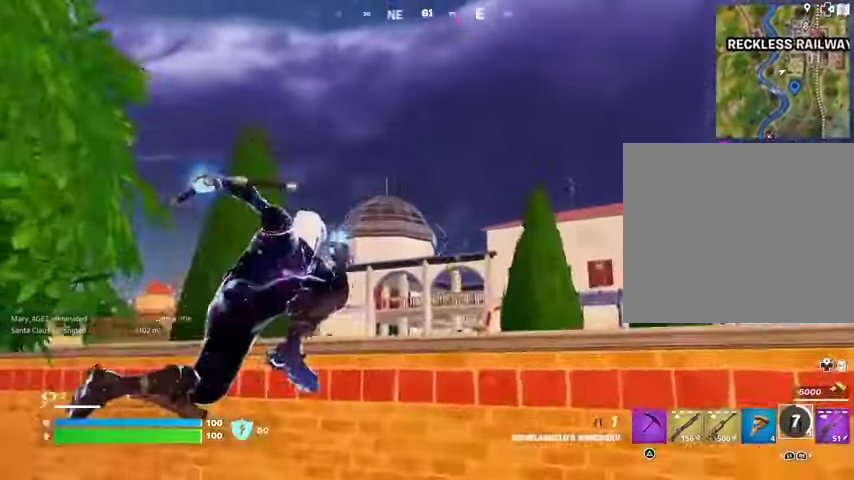
{"dt_ms": 1000, "buttons": [], "left_stick": "up", "right_stick": "center"}
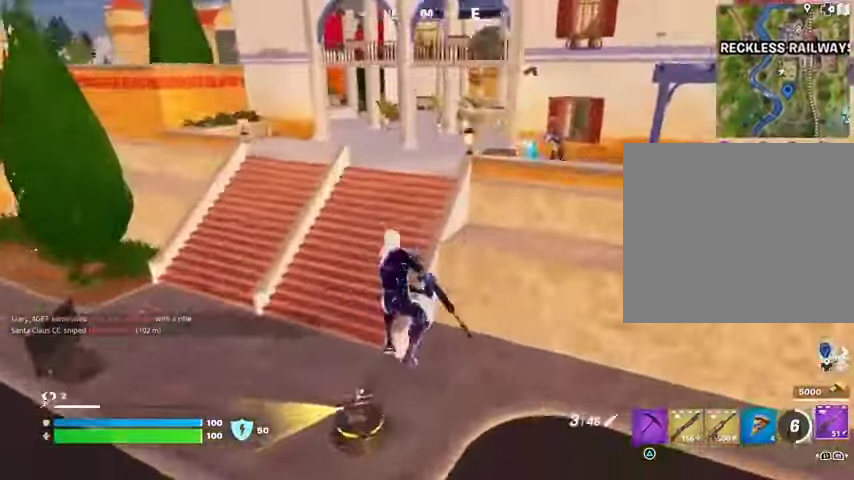
{"dt_ms": 500, "buttons": [], "left_stick": "up-left", "right_stick": "center", "events": [[33, "right_stick", "up-right"], [167, "left_stick", "up-left"], [167, "right_stick", "center"], [267, "L3", "down"], [400, "CROSS", "down"], [400, "L3", "up"], [467, "CROSS", "up"]]}
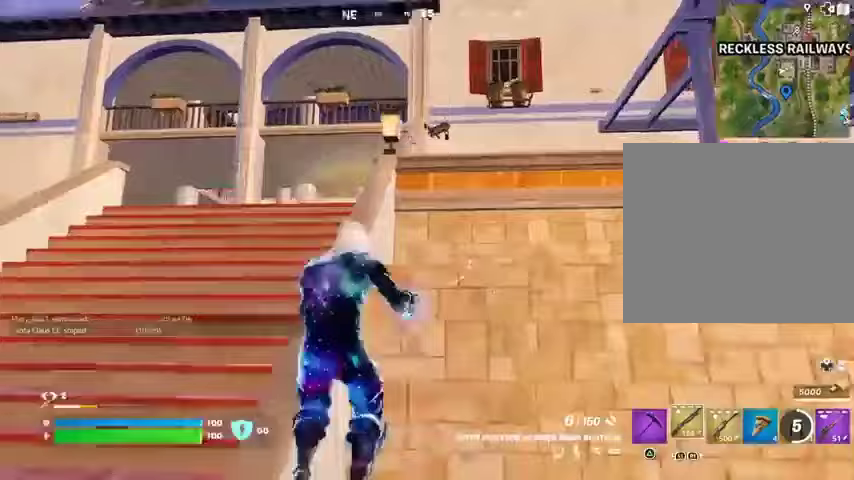
{"dt_ms": 500, "buttons": [], "left_stick": "up-left", "right_stick": "down-left", "events": [[100, "left_stick", "center"], [300, "left_stick", "up-left"], [400, "right_stick", "up-right"], [467, "R2", "down"], [500, "R2", "up"], [500, "right_stick", "down-left"]]}
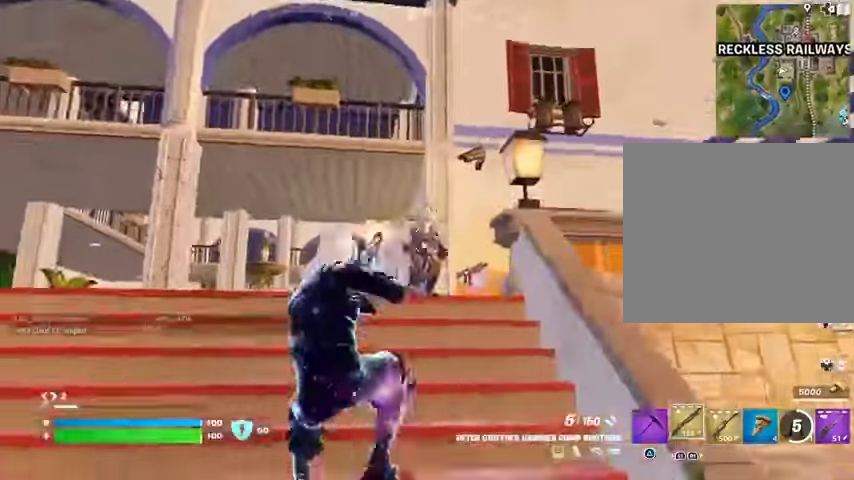
{"dt_ms": 500, "buttons": ["L2", "R2"], "left_stick": "down", "right_stick": "left", "events": [[100, "left_stick", "up"], [100, "right_stick", "center"], [367, "right_stick", "right"], [400, "left_stick", "right"], [433, "L2", "down"], [433, "R2", "down"], [467, "right_stick", "left"], [500, "left_stick", "down"]]}
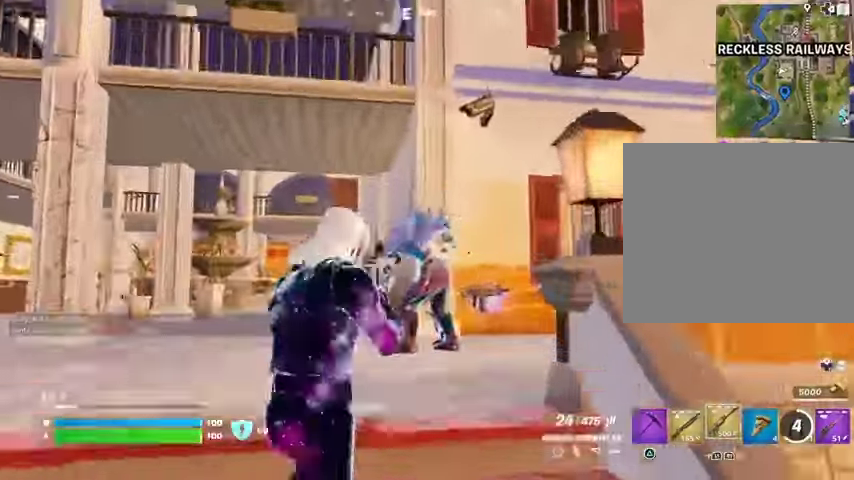
{"dt_ms": 500, "buttons": ["L2", "R2"], "left_stick": "down", "right_stick": "right", "events": [[133, "right_stick", "up-right"], [333, "right_stick", "up-left"], [467, "right_stick", "right"]]}
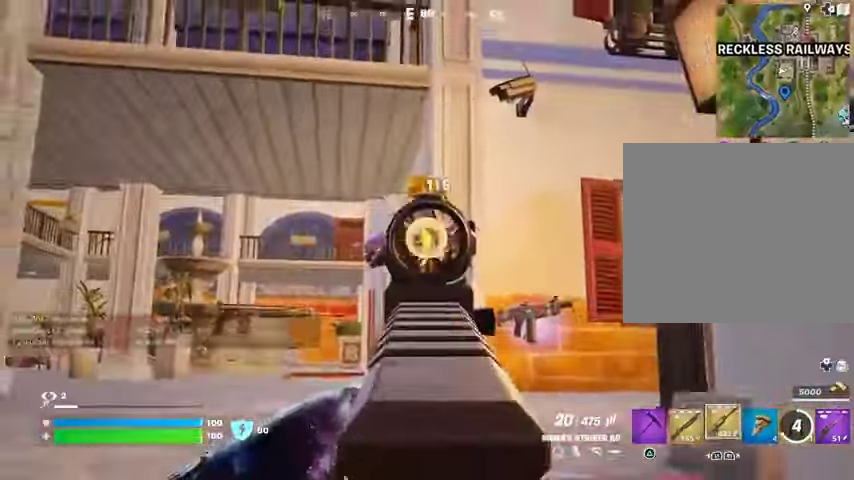
{"dt_ms": 500, "buttons": [], "left_stick": "up-left", "right_stick": "right", "events": [[67, "right_stick", "up-left"], [100, "left_stick", "left"], [233, "L2", "up"], [233, "right_stick", "right"], [267, "R2", "up"], [300, "right_stick", "down-left"], [467, "left_stick", "up-left"], [500, "right_stick", "right"]]}
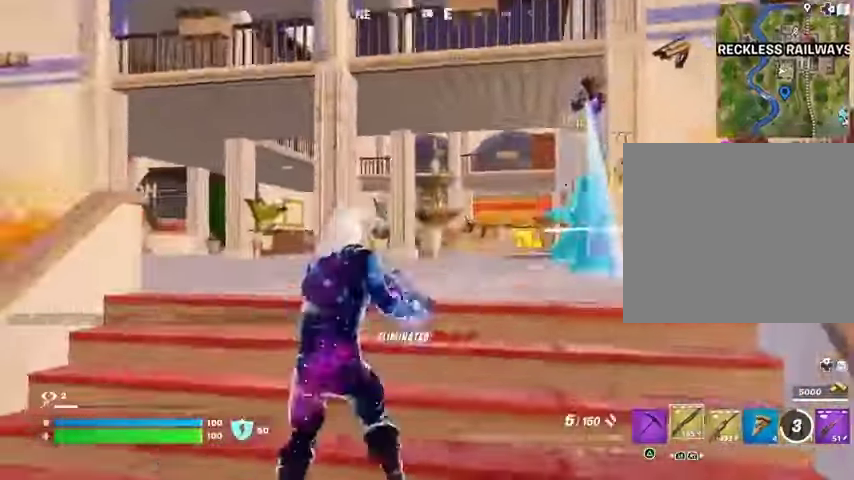
{"dt_ms": 500, "buttons": [], "left_stick": "up", "right_stick": "center", "events": [[67, "L3", "down"], [133, "L3", "up"], [133, "left_stick", "up"], [167, "right_stick", "center"], [400, "TRIANGLE", "down"], [467, "TRIANGLE", "up"]]}
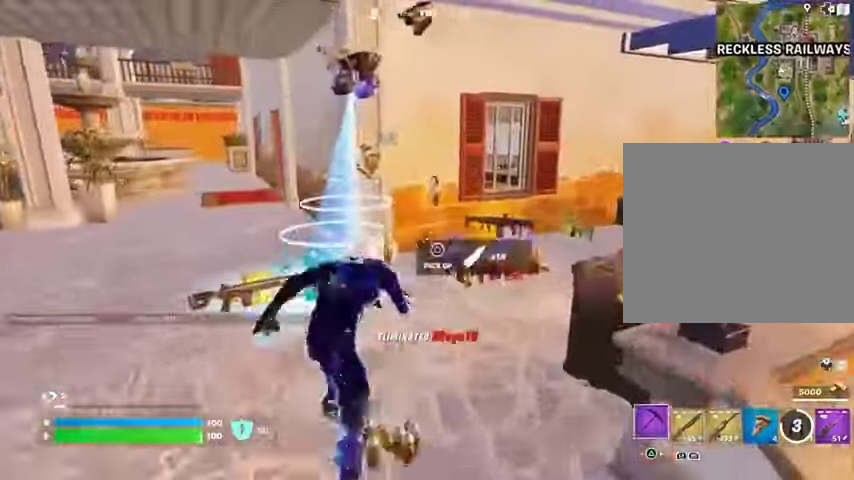
{"dt_ms": 500, "buttons": [], "left_stick": "down", "right_stick": "left", "events": [[100, "R1", "down"], [133, "left_stick", "up-left"], [200, "SQUARE", "down"], [267, "R1", "up"], [267, "SQUARE", "up"], [267, "left_stick", "up-right"], [367, "left_stick", "right"], [433, "right_stick", "left"], [500, "left_stick", "down"]]}
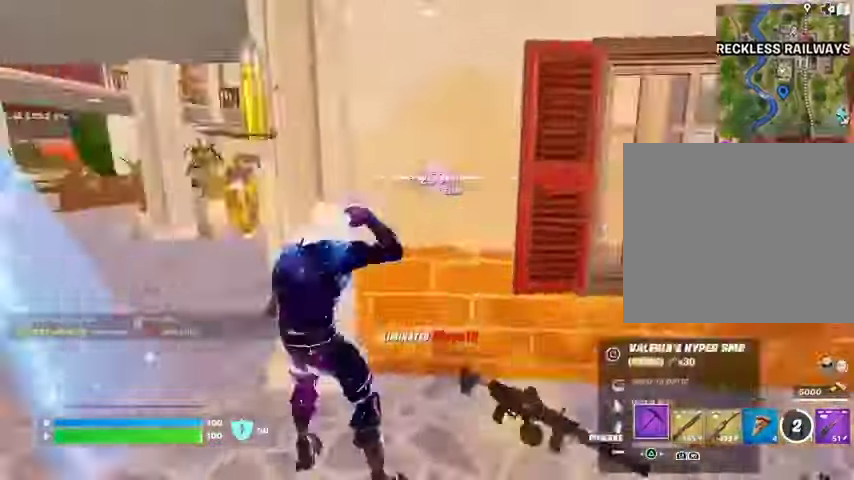
{"dt_ms": 500, "buttons": [], "left_stick": "down-left", "right_stick": "down", "events": [[100, "left_stick", "down-left"], [200, "right_stick", "center"], [233, "SQUARE", "down"], [300, "SQUARE", "up"], [467, "right_stick", "down"]]}
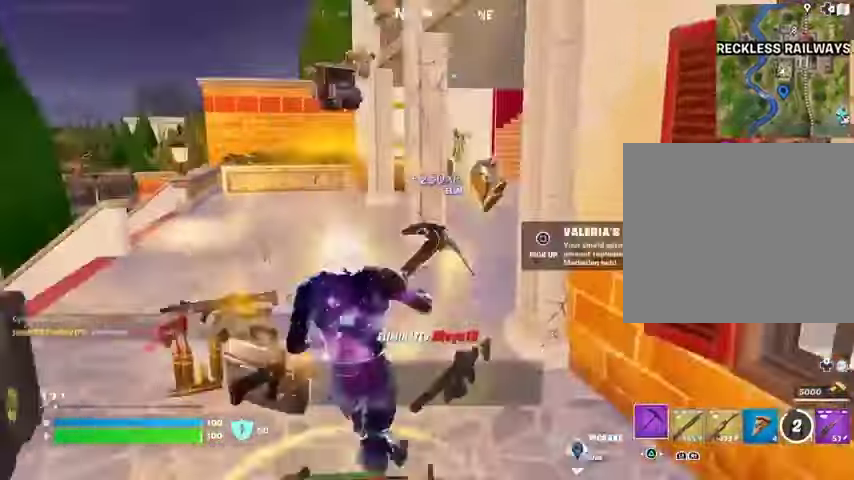
{"dt_ms": 500, "buttons": ["L3"], "left_stick": "up-left", "right_stick": "center", "events": [[100, "right_stick", "center"], [333, "left_stick", "left"], [433, "left_stick", "up-left"], [467, "L3", "down"]]}
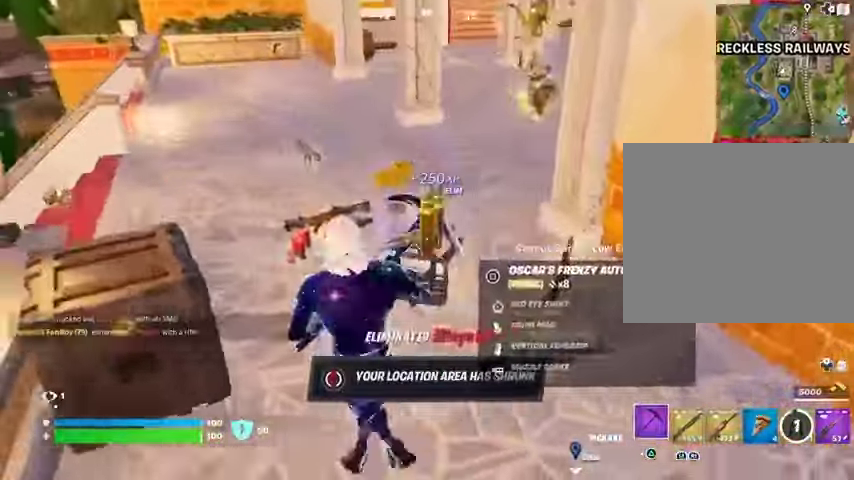
{"dt_ms": 500, "buttons": [], "left_stick": "up", "right_stick": "center", "events": [[67, "L3", "up"], [67, "left_stick", "up"], [100, "right_stick", "up-right"], [267, "right_stick", "center"], [367, "SQUARE", "down"], [433, "SQUARE", "up"]]}
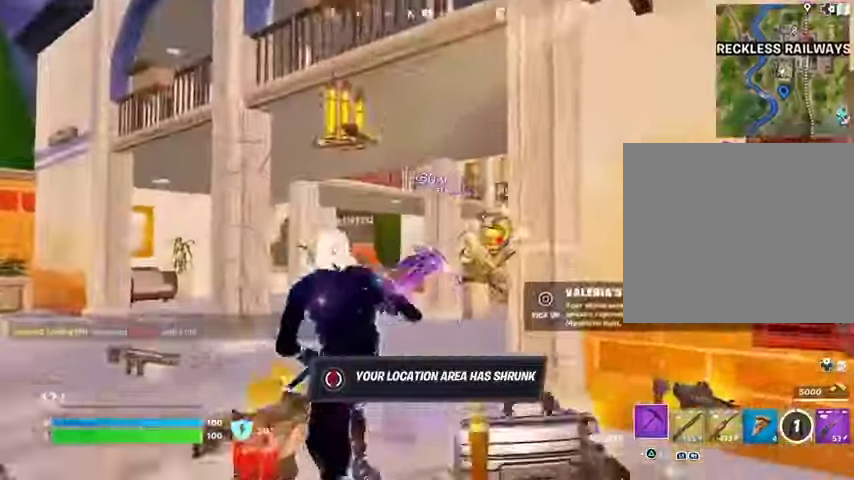
{"dt_ms": 500, "buttons": [], "left_stick": "left", "right_stick": "center", "events": [[167, "left_stick", "left"], [167, "right_stick", "right"], [300, "left_stick", "right"], [367, "SQUARE", "down"], [367, "right_stick", "center"], [433, "left_stick", "left"], [467, "SQUARE", "up"]]}
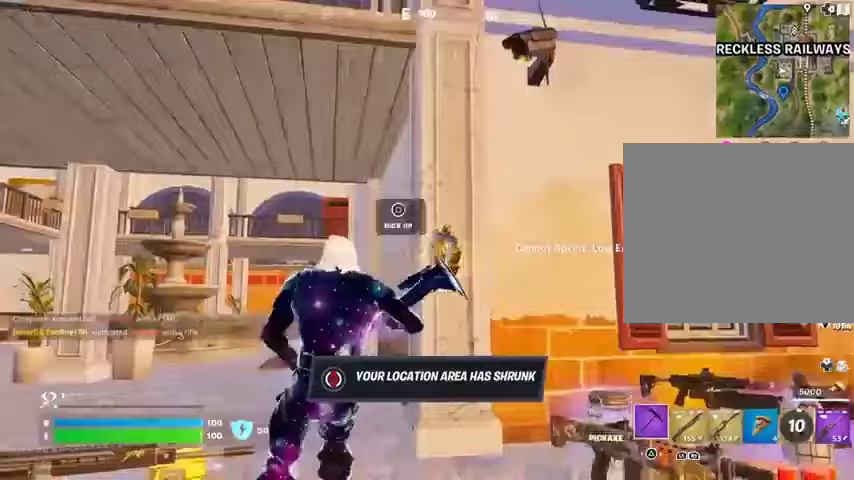
{"dt_ms": 500, "buttons": [], "left_stick": "right", "right_stick": "center", "events": [[67, "right_stick", "down-right"], [367, "R1", "down"], [367, "right_stick", "center"], [400, "left_stick", "down"], [467, "R1", "up"], [467, "left_stick", "right"]]}
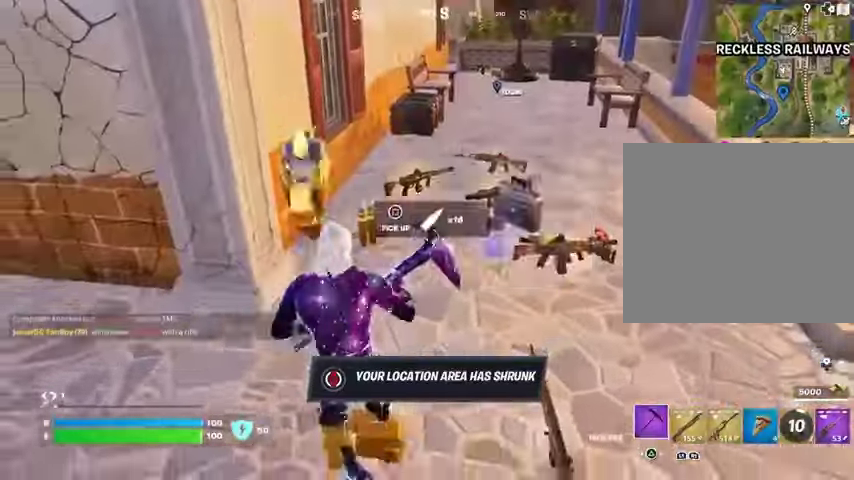
{"dt_ms": 500, "buttons": [], "left_stick": "left", "right_stick": "right"}
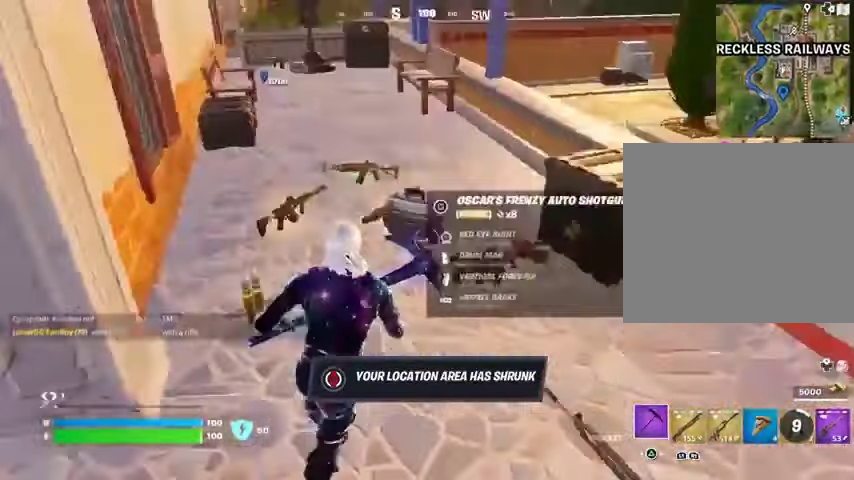
{"dt_ms": 500, "buttons": [], "left_stick": "down-right", "right_stick": "center", "events": [[100, "right_stick", "center"], [133, "left_stick", "down"], [333, "left_stick", "down-right"]]}
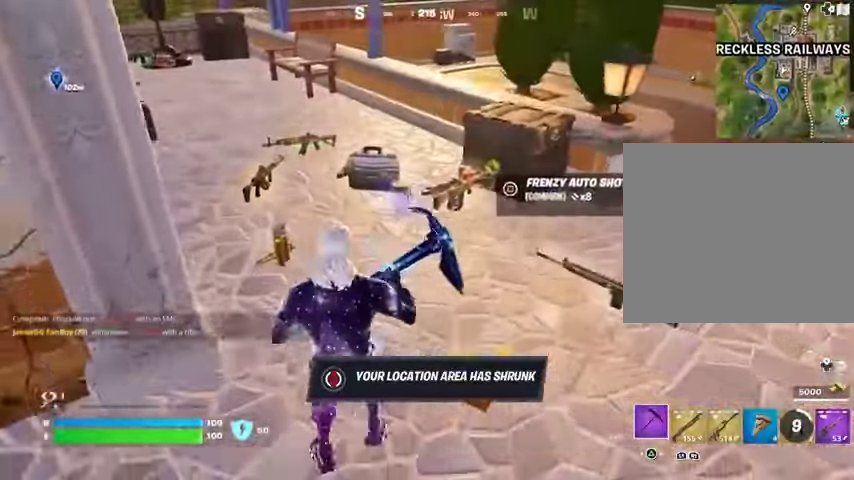
{"dt_ms": 500, "buttons": [], "left_stick": "left", "right_stick": "left", "events": [[200, "right_stick", "left"], [267, "left_stick", "down-left"], [300, "right_stick", "center"], [400, "left_stick", "left"], [500, "right_stick", "left"]]}
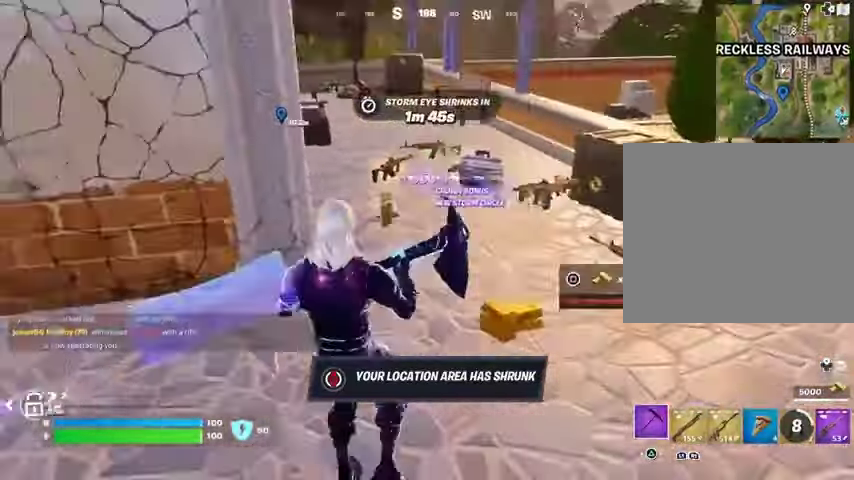
{"dt_ms": 500, "buttons": [], "left_stick": "up", "right_stick": "center", "events": [[33, "L3", "down"], [33, "left_stick", "up-left"], [133, "L3", "up"], [233, "left_stick", "up"], [367, "right_stick", "center"]]}
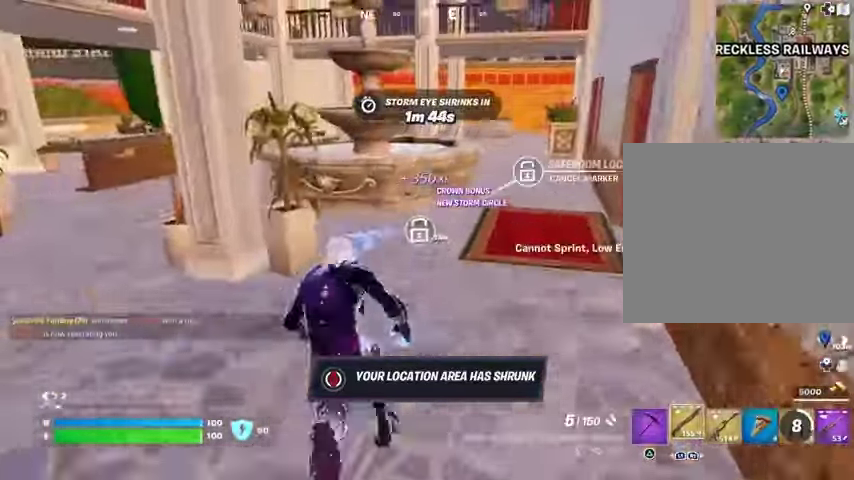
{"dt_ms": 500, "buttons": [], "left_stick": "up", "right_stick": "center", "events": [[200, "right_stick", "left"], [333, "right_stick", "center"]]}
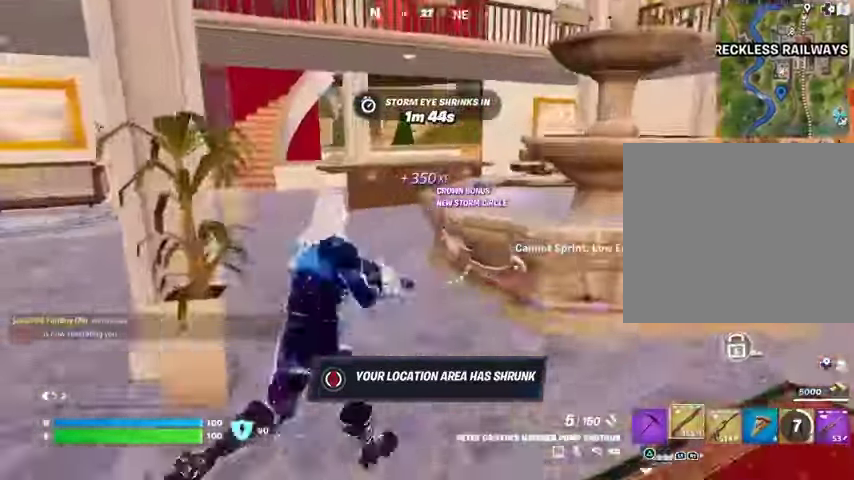
{"dt_ms": 500, "buttons": [], "left_stick": "up", "right_stick": "center", "events": [[33, "CROSS", "down"], [33, "left_stick", "up-left"], [100, "CROSS", "up"], [233, "R1", "down"], [267, "left_stick", "up"], [300, "SQUARE", "down"], [367, "SQUARE", "up"], [433, "R1", "up"]]}
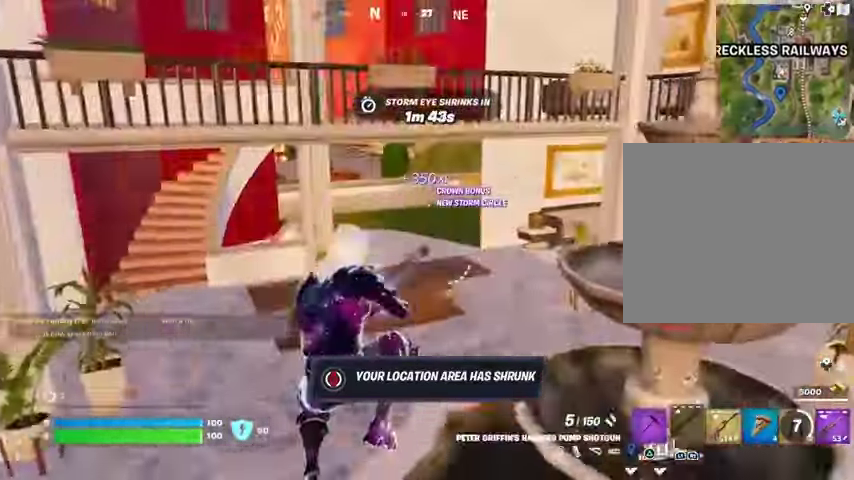
{"dt_ms": 500, "buttons": [], "left_stick": "up", "right_stick": "left", "events": [[133, "R3", "down"], [133, "right_stick", "right"], [233, "R1", "down"], [233, "R3", "up"], [300, "right_stick", "center"], [367, "CROSS", "down"], [433, "CROSS", "up"], [500, "R1", "up"], [500, "right_stick", "left"]]}
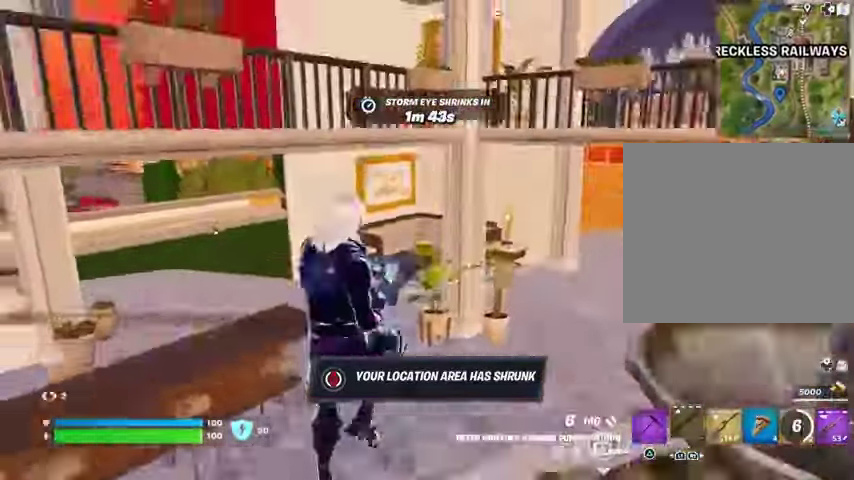
{"dt_ms": 500, "buttons": ["R1"], "left_stick": "up-right", "right_stick": "center", "events": [[233, "right_stick", "center"], [267, "left_stick", "up-right"], [433, "R1", "down"]]}
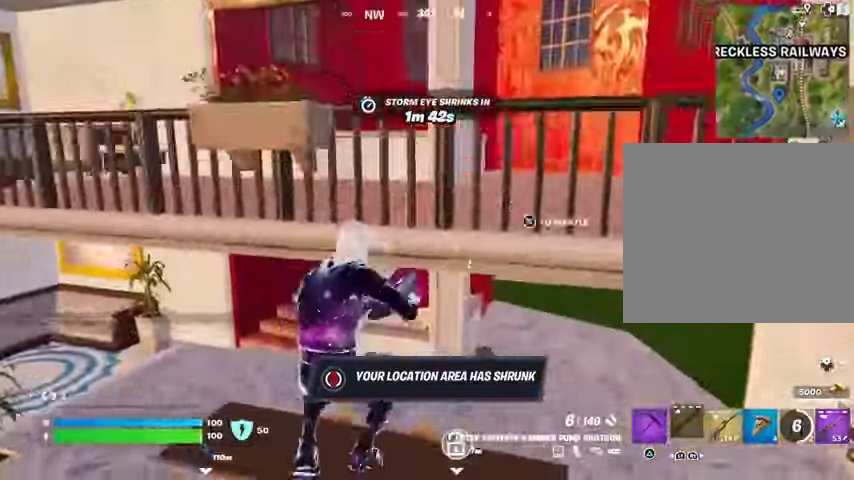
{"dt_ms": 500, "buttons": [], "left_stick": "up", "right_stick": "left", "events": [[67, "R1", "up"], [133, "right_stick", "right"], [300, "left_stick", "up"], [300, "right_stick", "center"], [367, "L3", "down"], [400, "right_stick", "left"], [467, "L3", "up"]]}
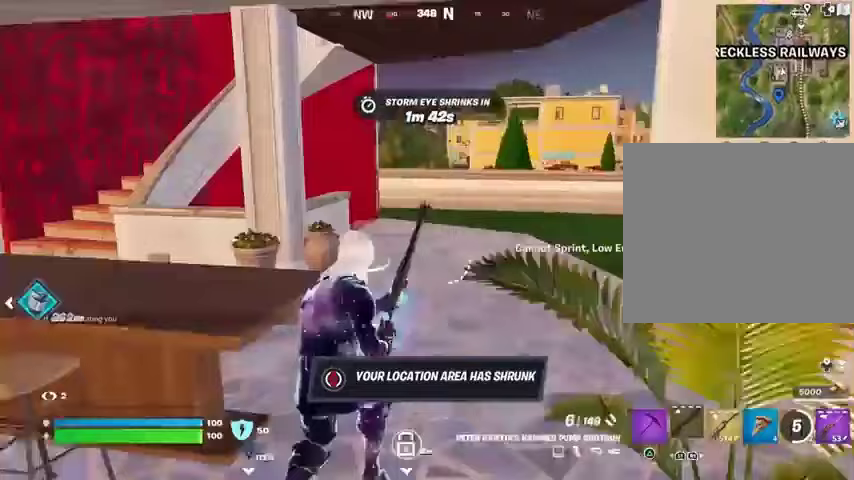
{"dt_ms": 500, "buttons": [], "left_stick": "up", "right_stick": "center", "events": [[33, "right_stick", "center"], [67, "left_stick", "up-right"], [200, "left_stick", "up"]]}
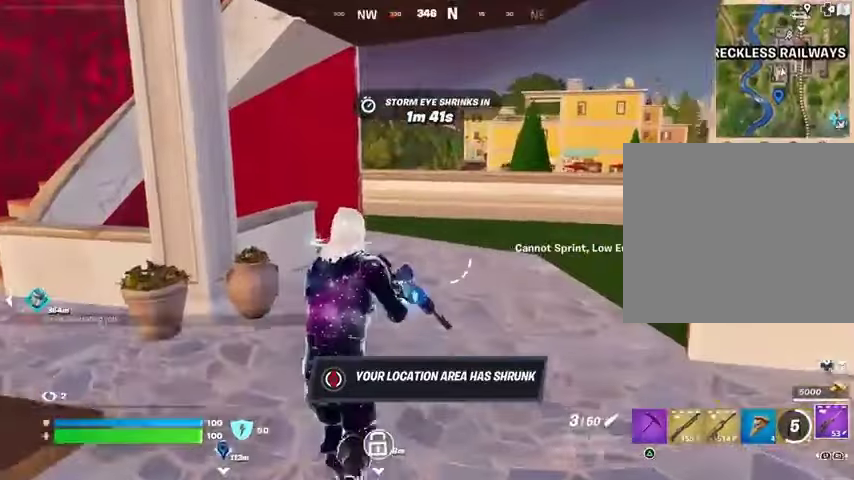
{"dt_ms": 500, "buttons": [], "left_stick": "up-right", "right_stick": "center", "events": [[267, "L3", "down"], [300, "right_stick", "left"], [333, "L3", "up"], [367, "left_stick", "up-right"], [400, "right_stick", "center"]]}
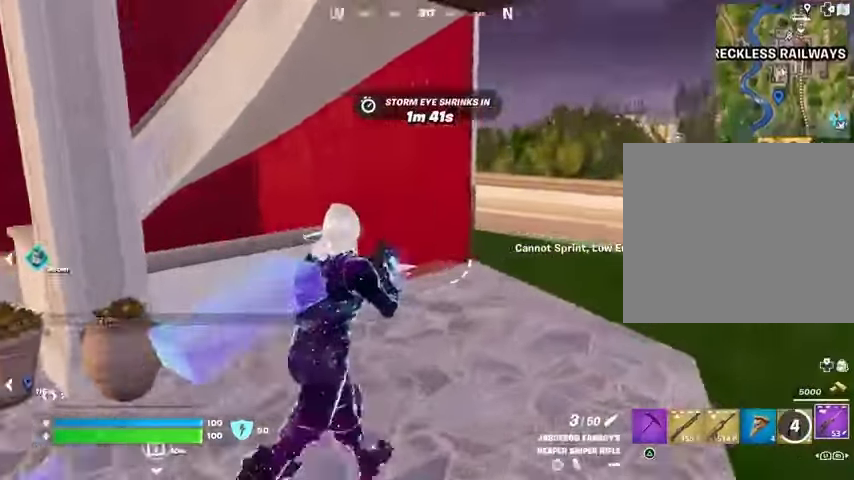
{"dt_ms": 500, "buttons": [], "left_stick": "up-right", "right_stick": "center", "events": [[100, "right_stick", "right"], [200, "right_stick", "center"]]}